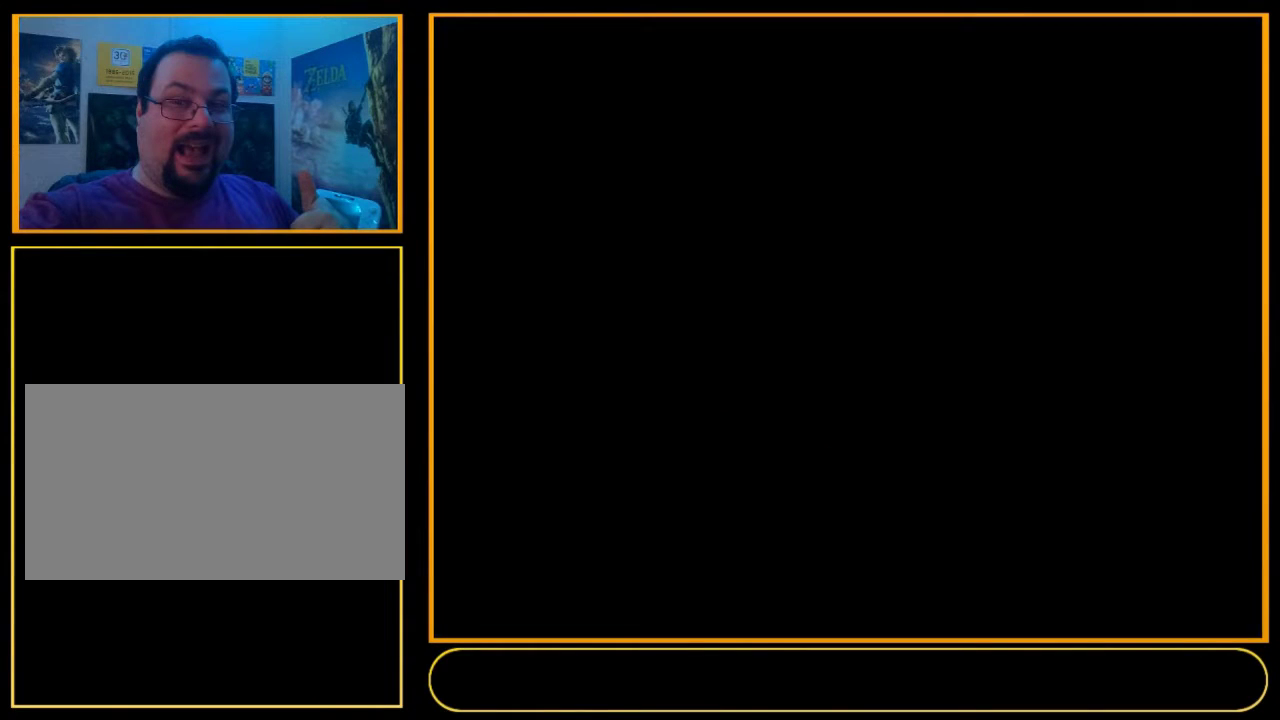
Gameplay with a controller (Nintendo layout); each line is a JSON object with the inputs held at the frame after it (dt_ms = milliseconds from this image to that frame). "events" lists button and stick changes between this image and that frame as [ms after this image, input, new state], when the widget could be followed in between. Not read: L3 R3.
{"dt_ms": 300, "buttons": [], "events": []}
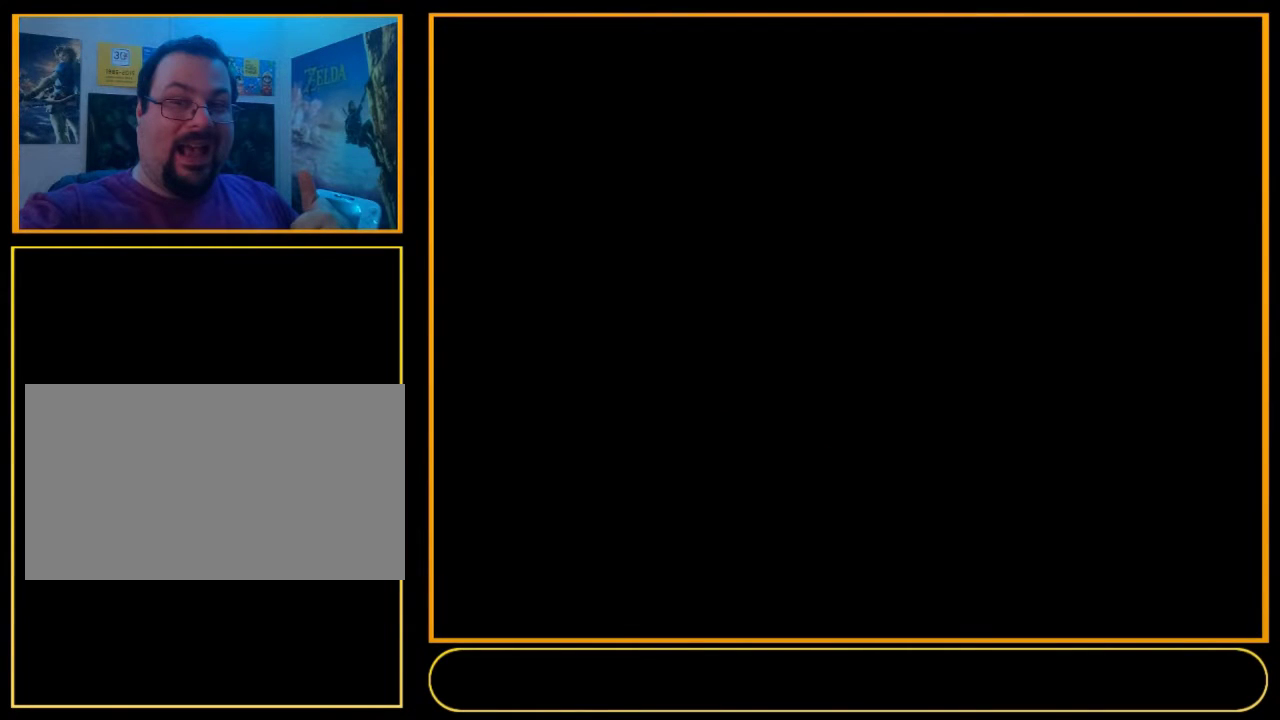
{"dt_ms": 300, "buttons": ["DPAD_RIGHT"], "events": [[233, "DPAD_RIGHT", "down"]]}
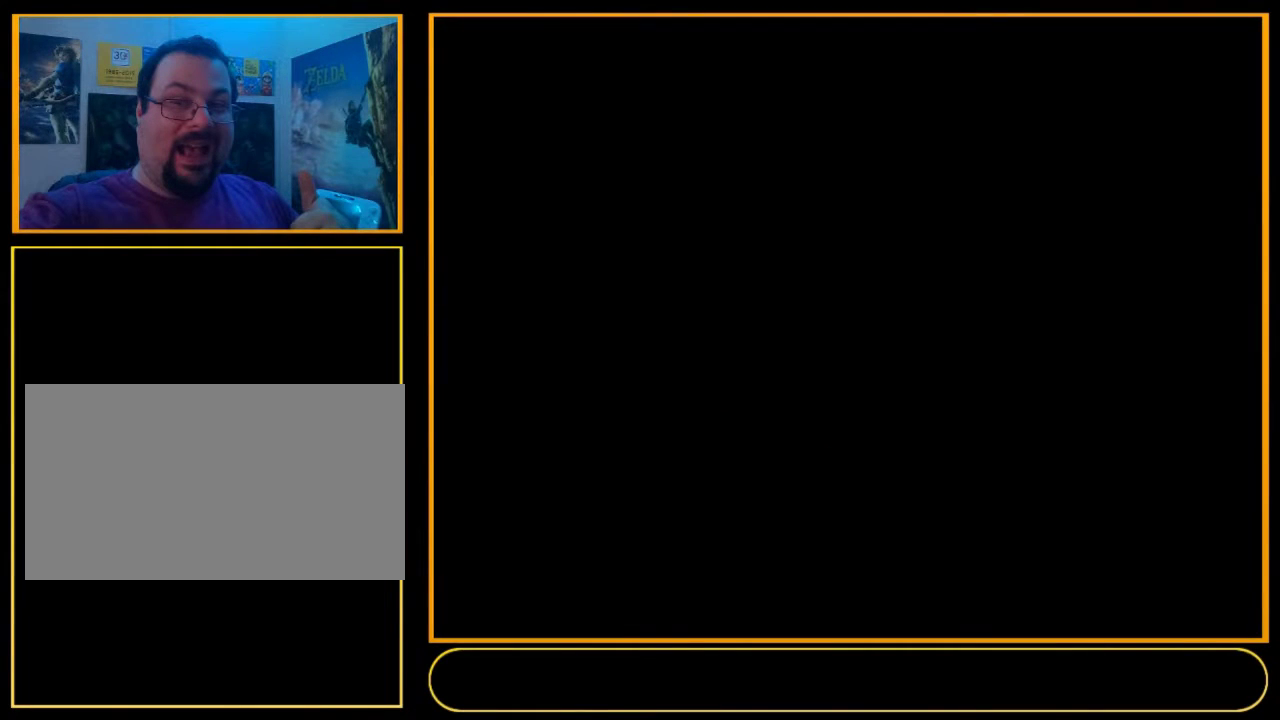
{"dt_ms": 100, "buttons": [], "events": [[33, "DPAD_RIGHT", "up"]]}
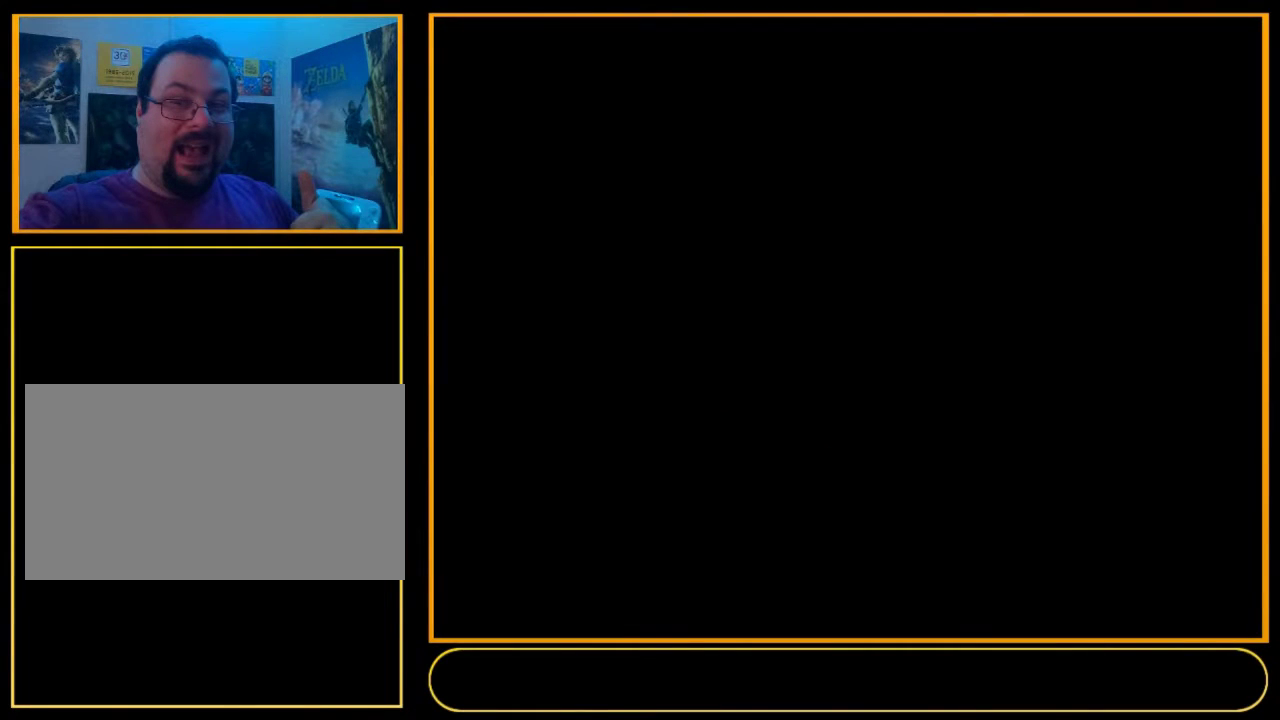
{"dt_ms": 500, "buttons": ["DPAD_RIGHT"], "events": [[433, "DPAD_RIGHT", "down"]]}
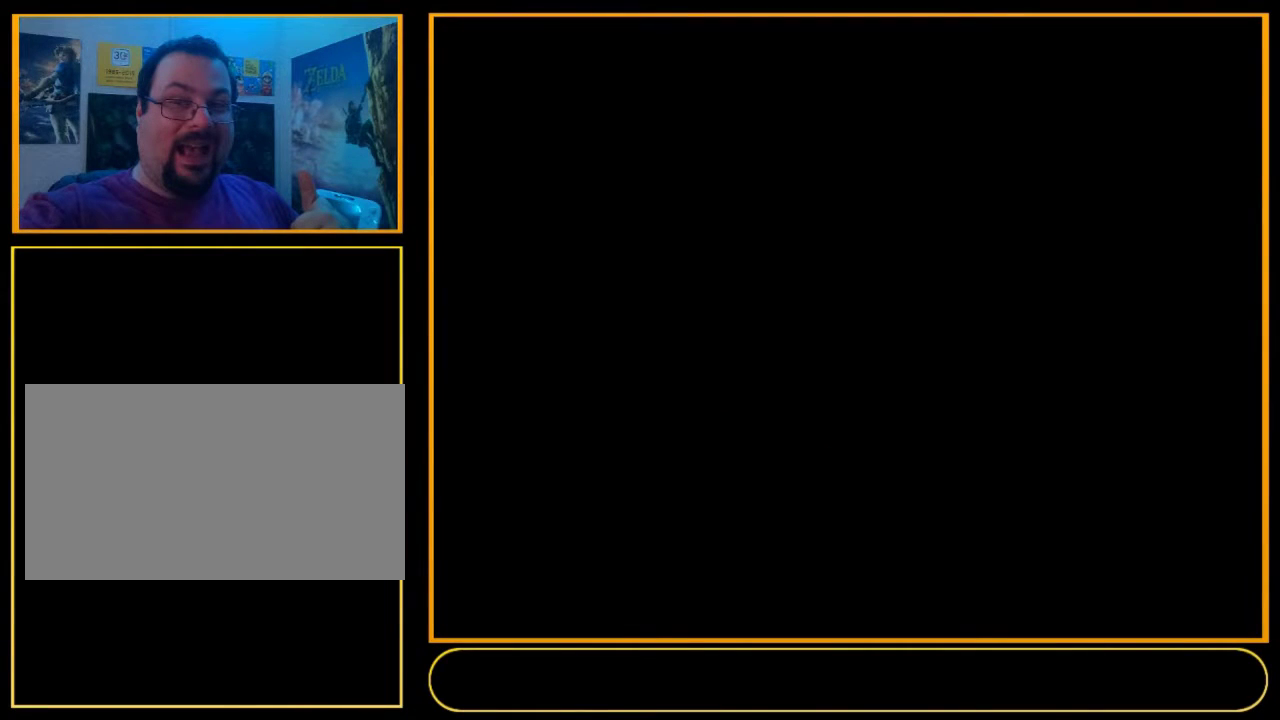
{"dt_ms": 600, "buttons": ["DPAD_RIGHT"], "events": []}
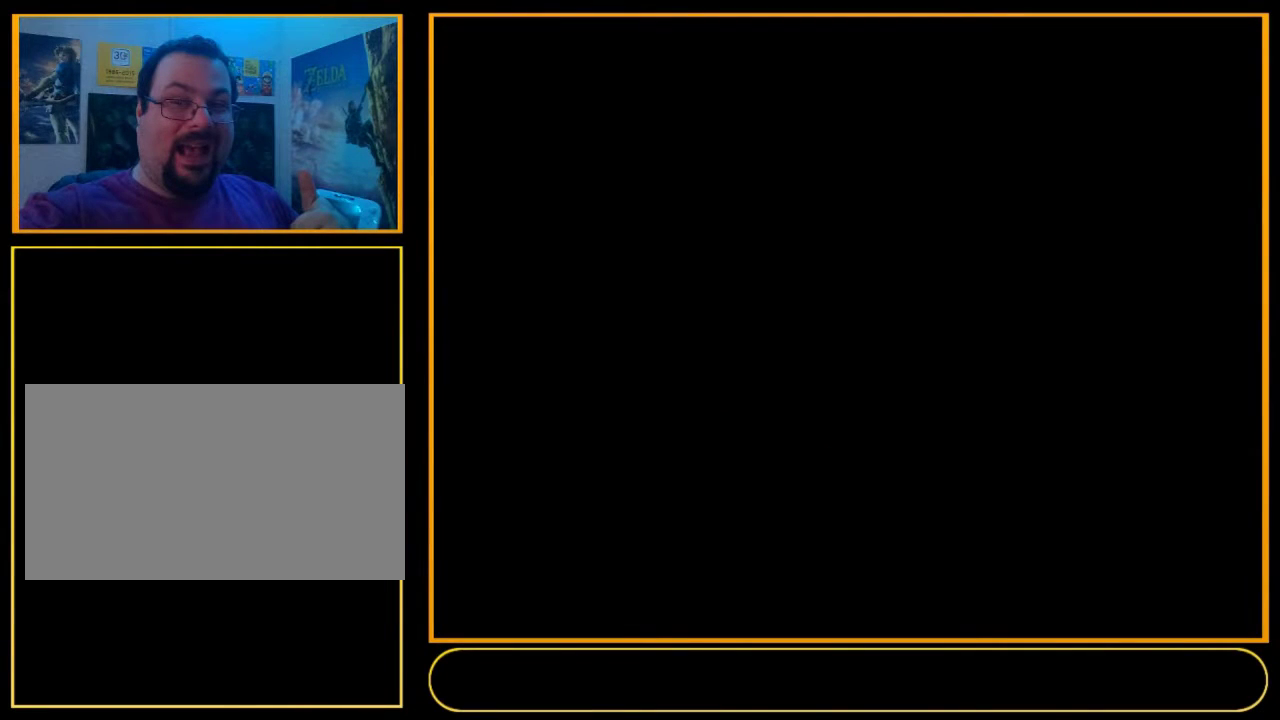
{"dt_ms": 500, "buttons": ["DPAD_RIGHT"], "events": []}
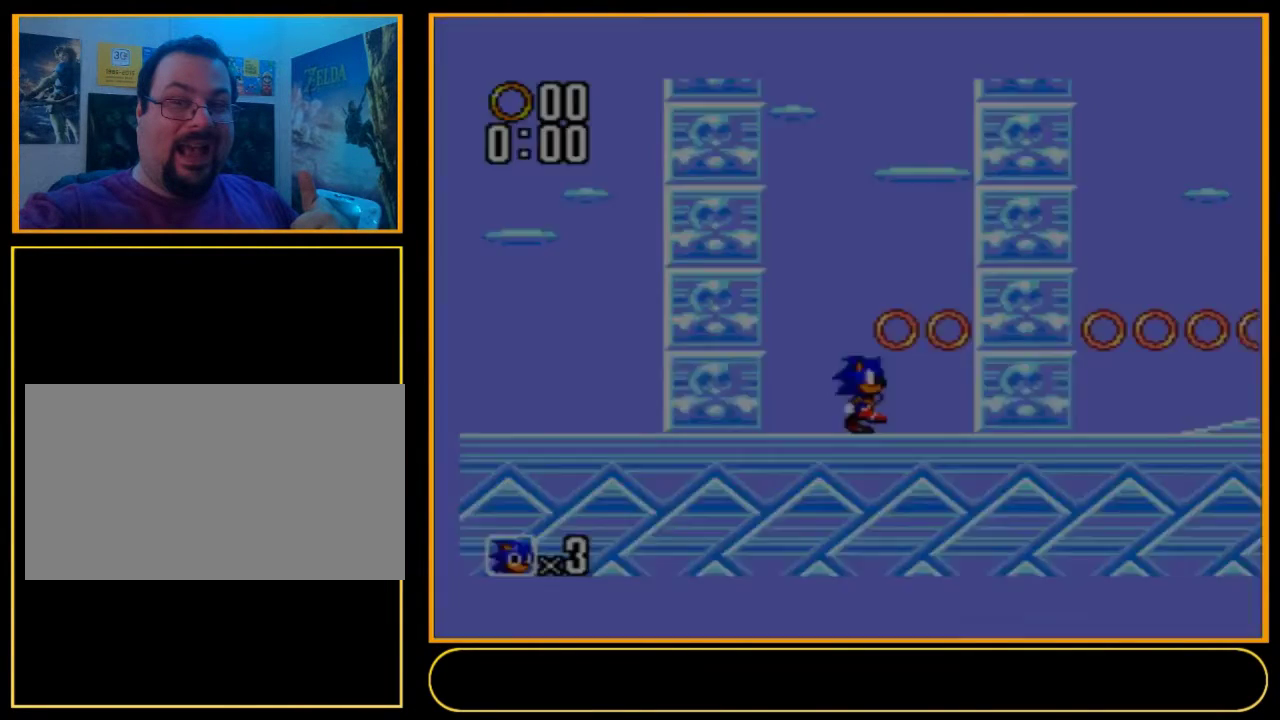
{"dt_ms": 500, "buttons": ["DPAD_RIGHT"], "events": []}
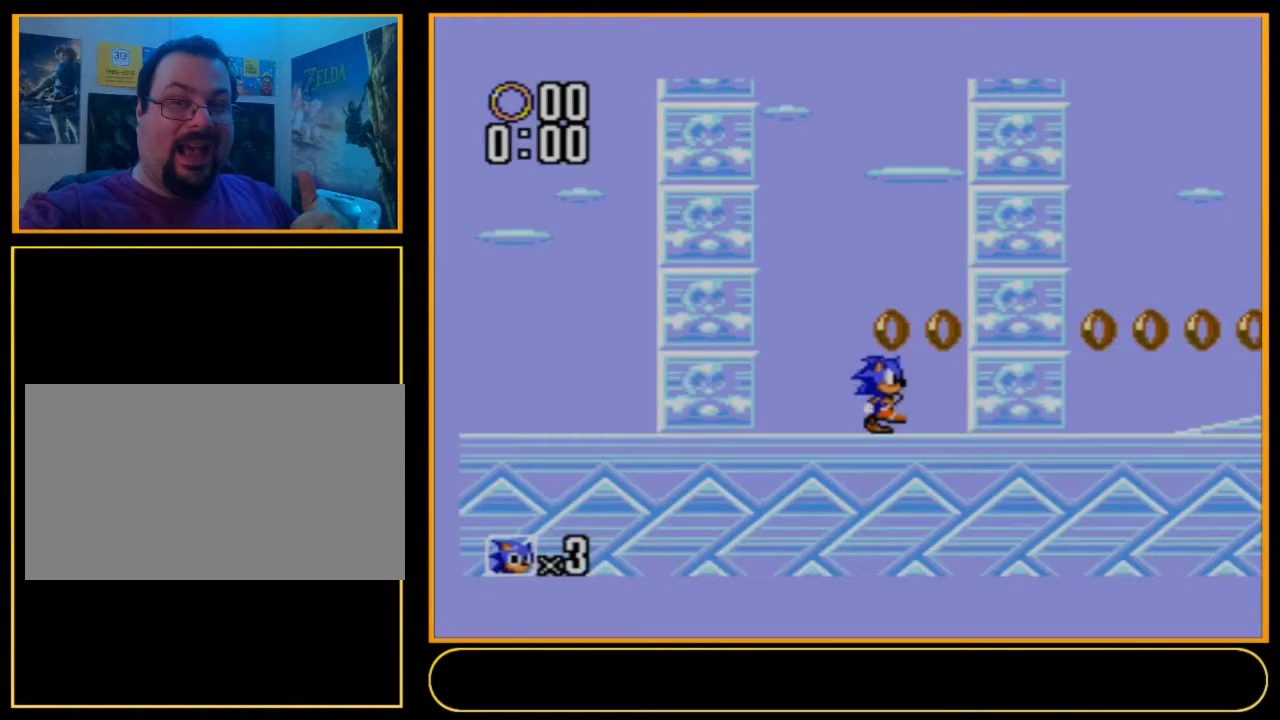
{"dt_ms": 500, "buttons": ["DPAD_RIGHT"], "events": []}
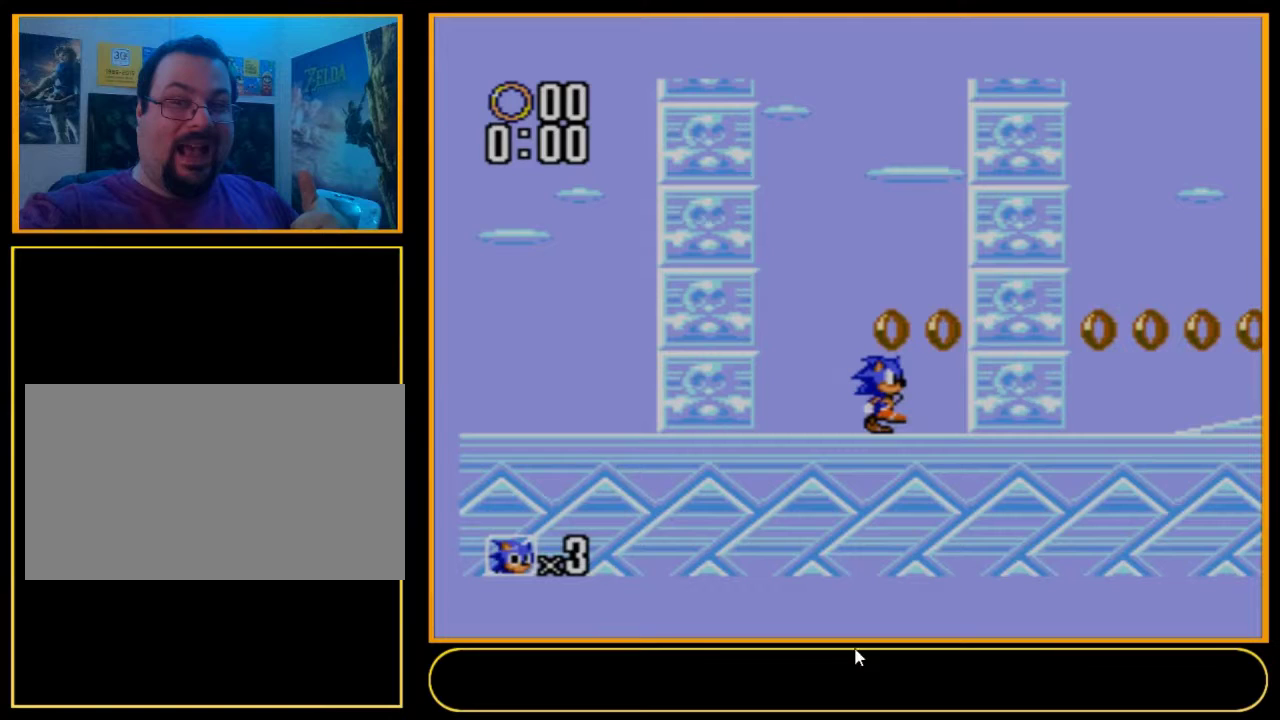
{"dt_ms": 500, "buttons": ["DPAD_RIGHT"], "events": []}
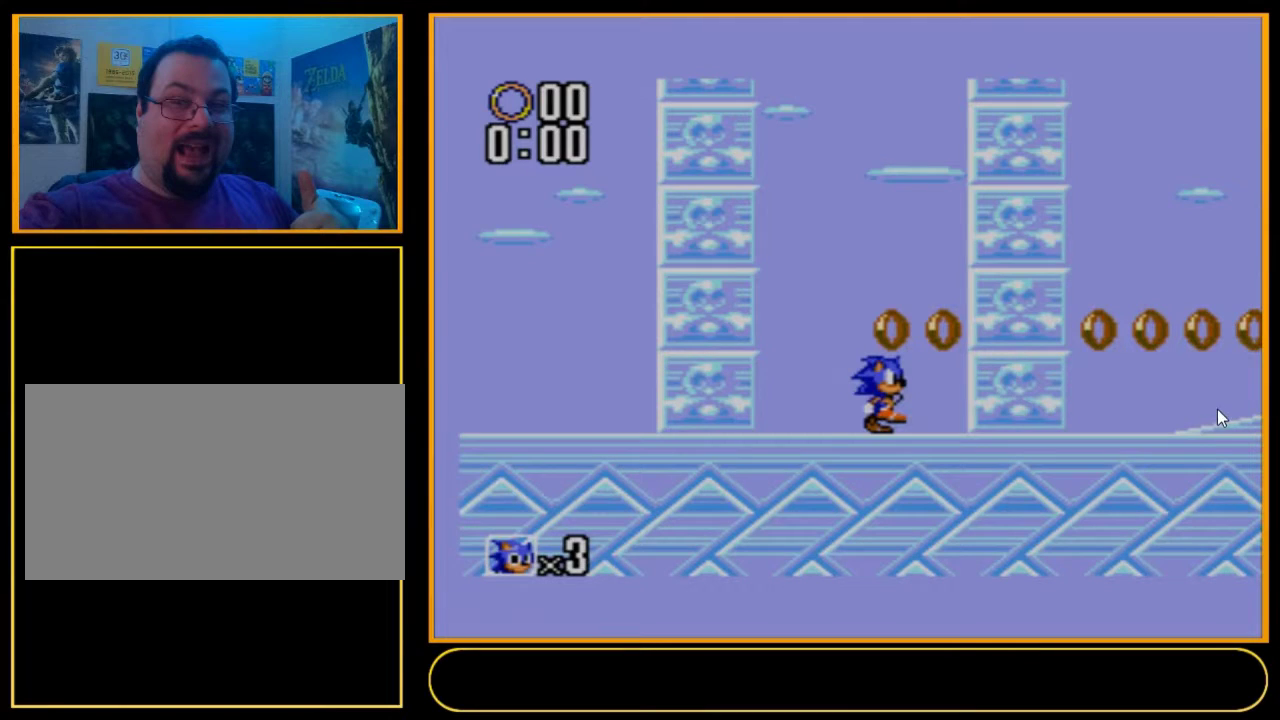
{"dt_ms": 500, "buttons": ["DPAD_RIGHT"], "events": []}
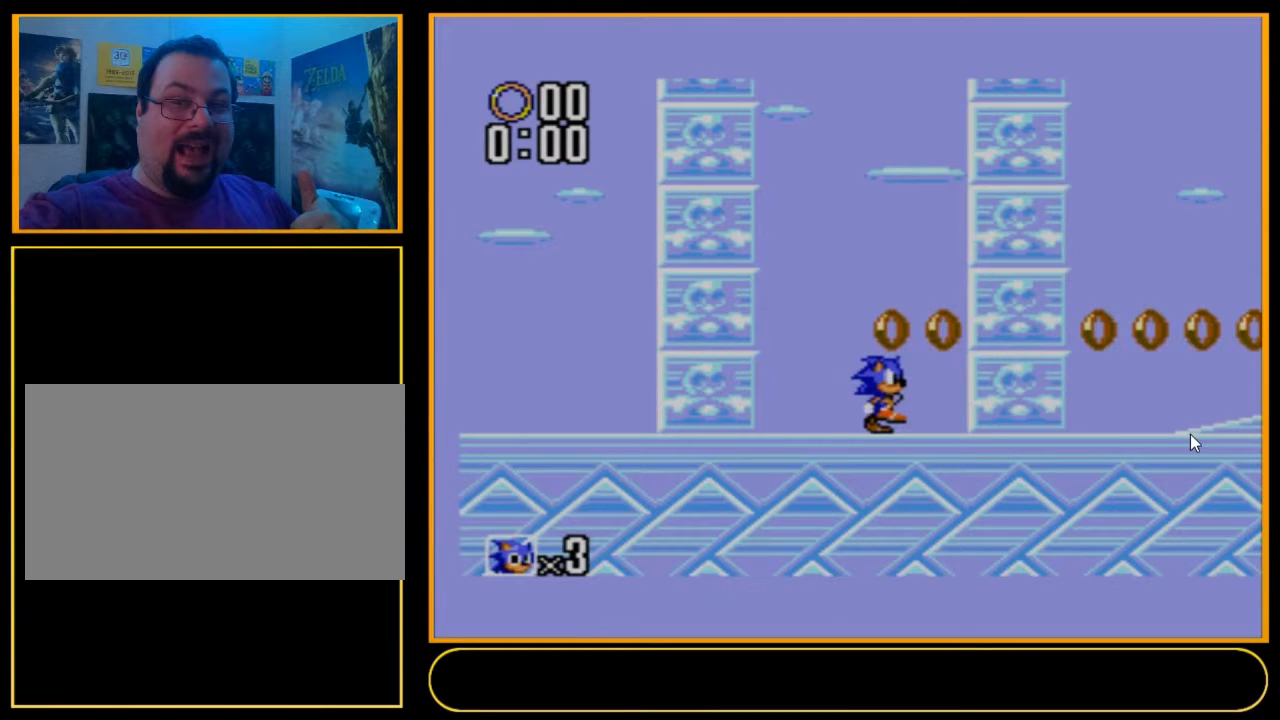
{"dt_ms": 500, "buttons": ["DPAD_RIGHT"], "events": []}
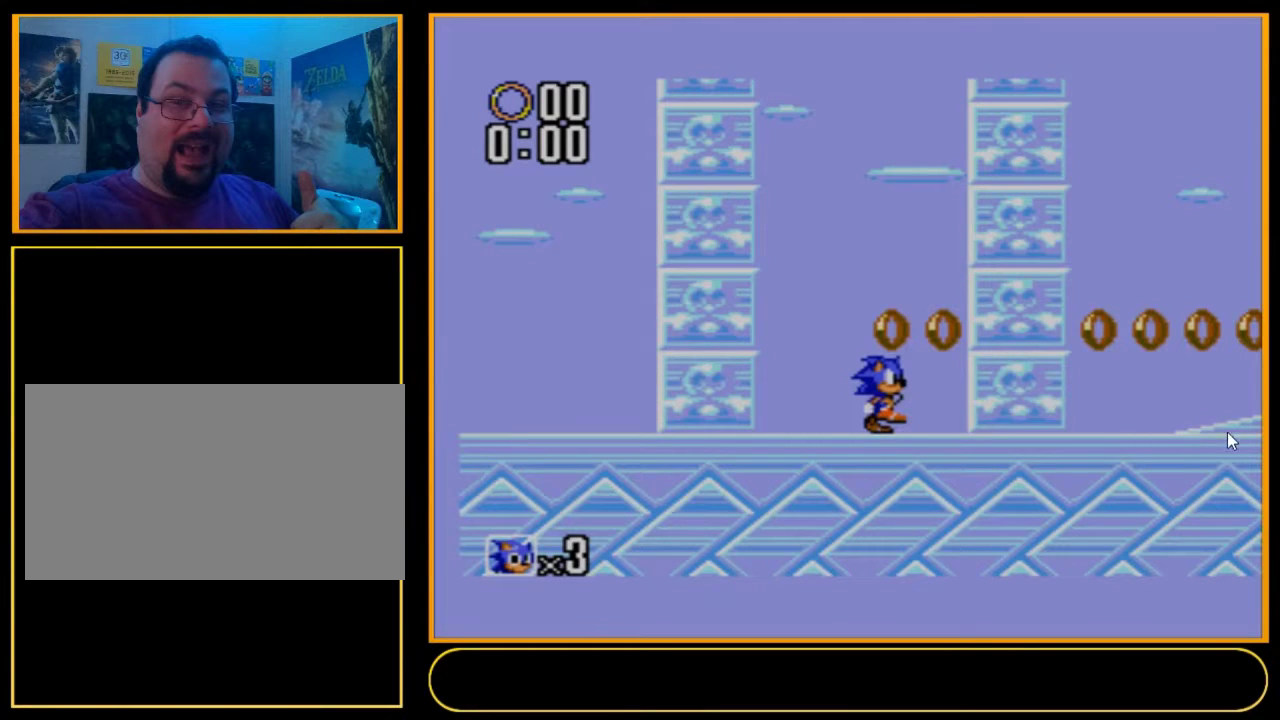
{"dt_ms": 500, "buttons": ["DPAD_RIGHT"], "events": []}
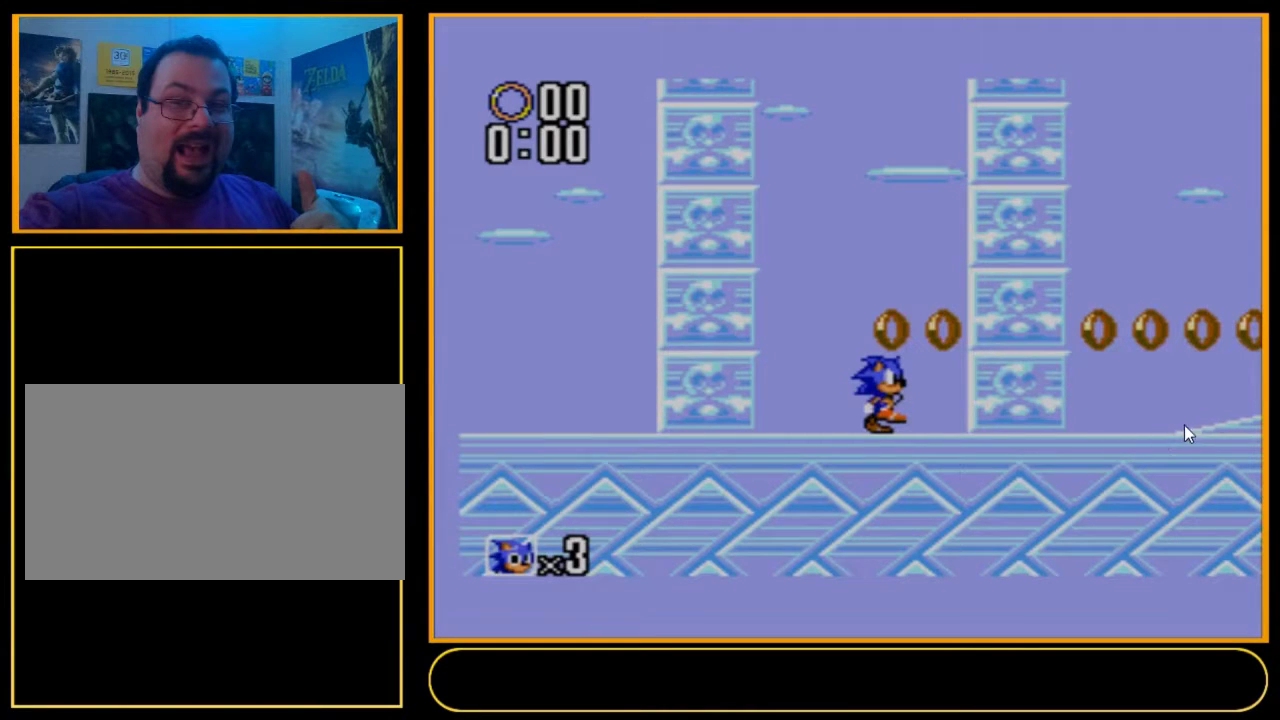
{"dt_ms": 500, "buttons": ["DPAD_RIGHT"], "events": []}
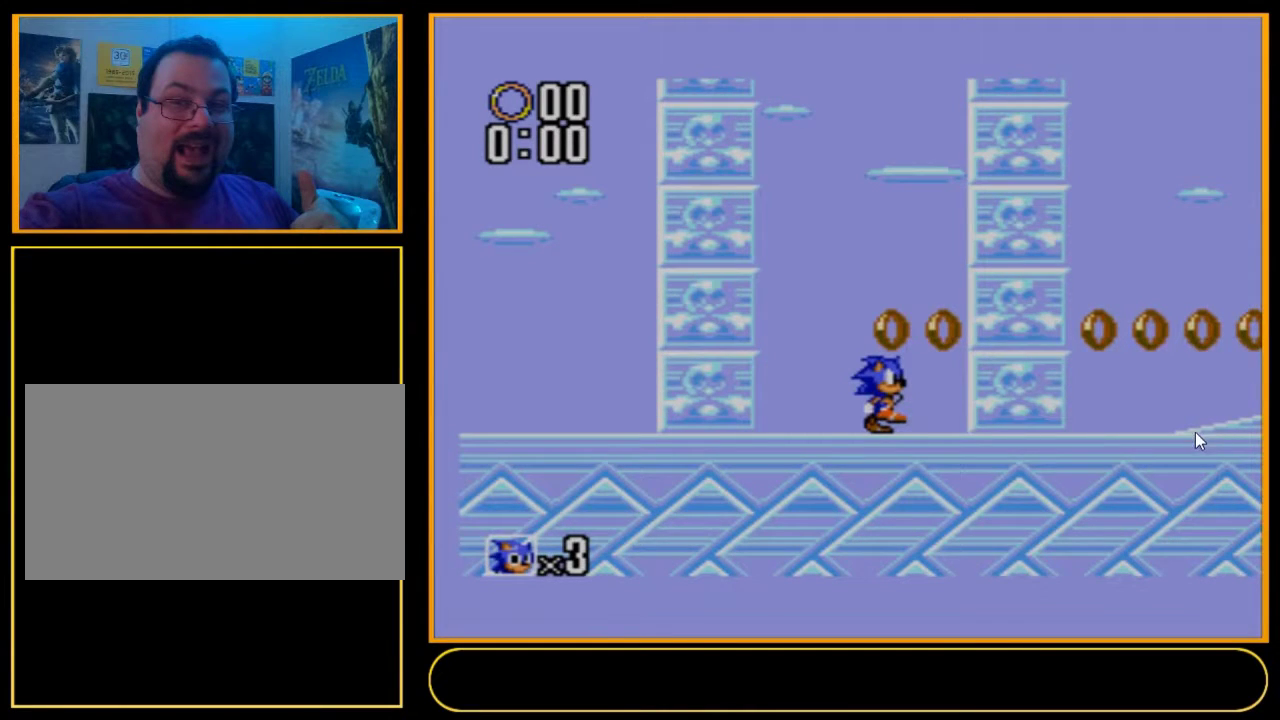
{"dt_ms": 500, "buttons": ["DPAD_RIGHT"], "events": []}
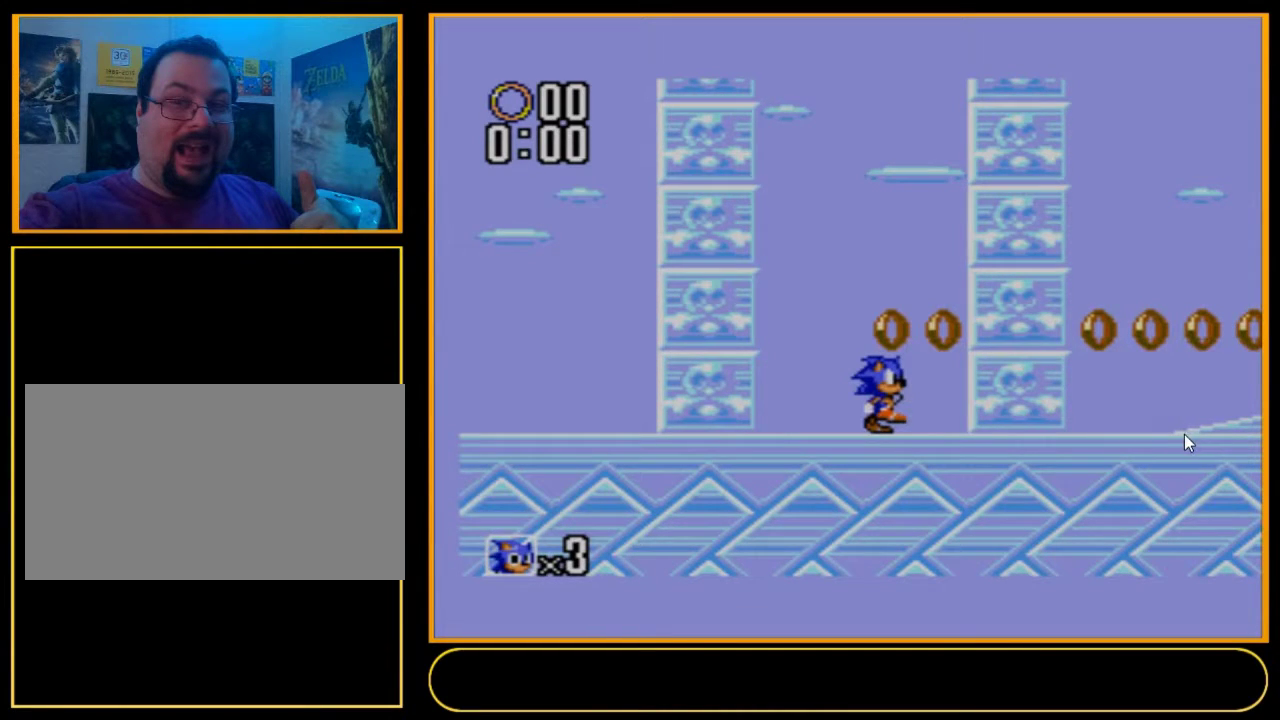
{"dt_ms": 500, "buttons": ["DPAD_RIGHT"], "events": []}
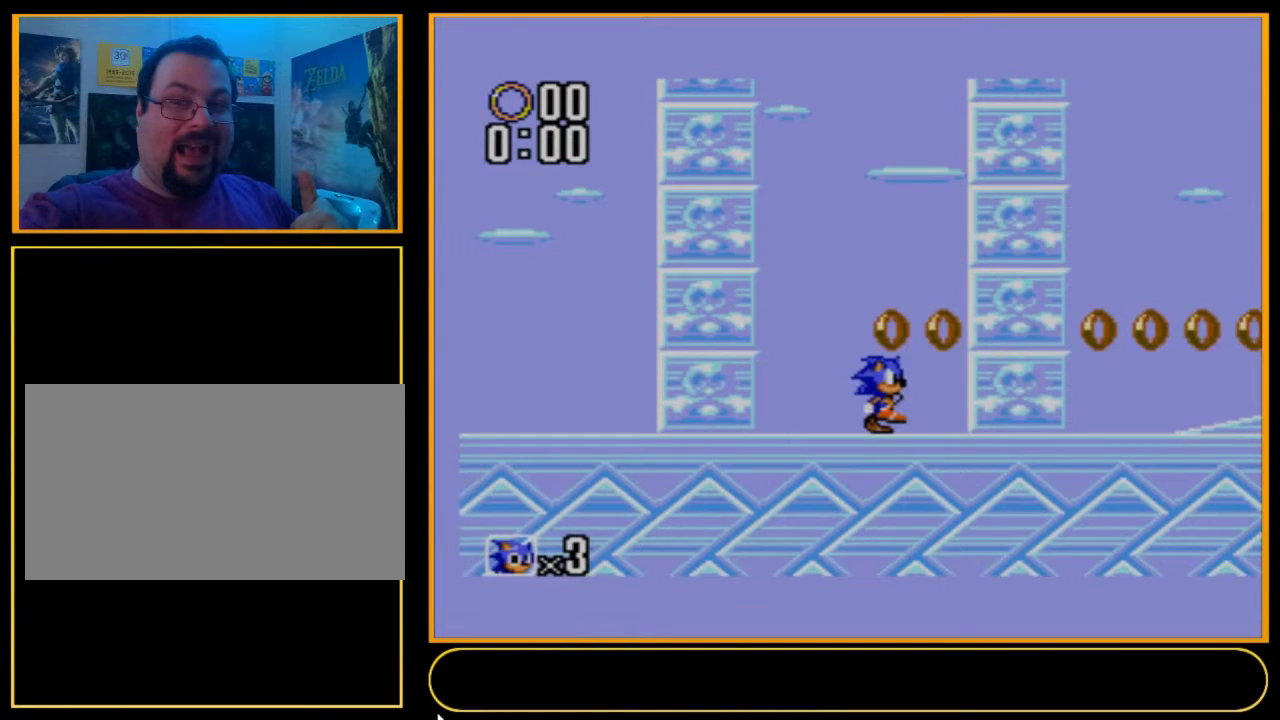
{"dt_ms": 500, "buttons": ["DPAD_RIGHT"], "events": []}
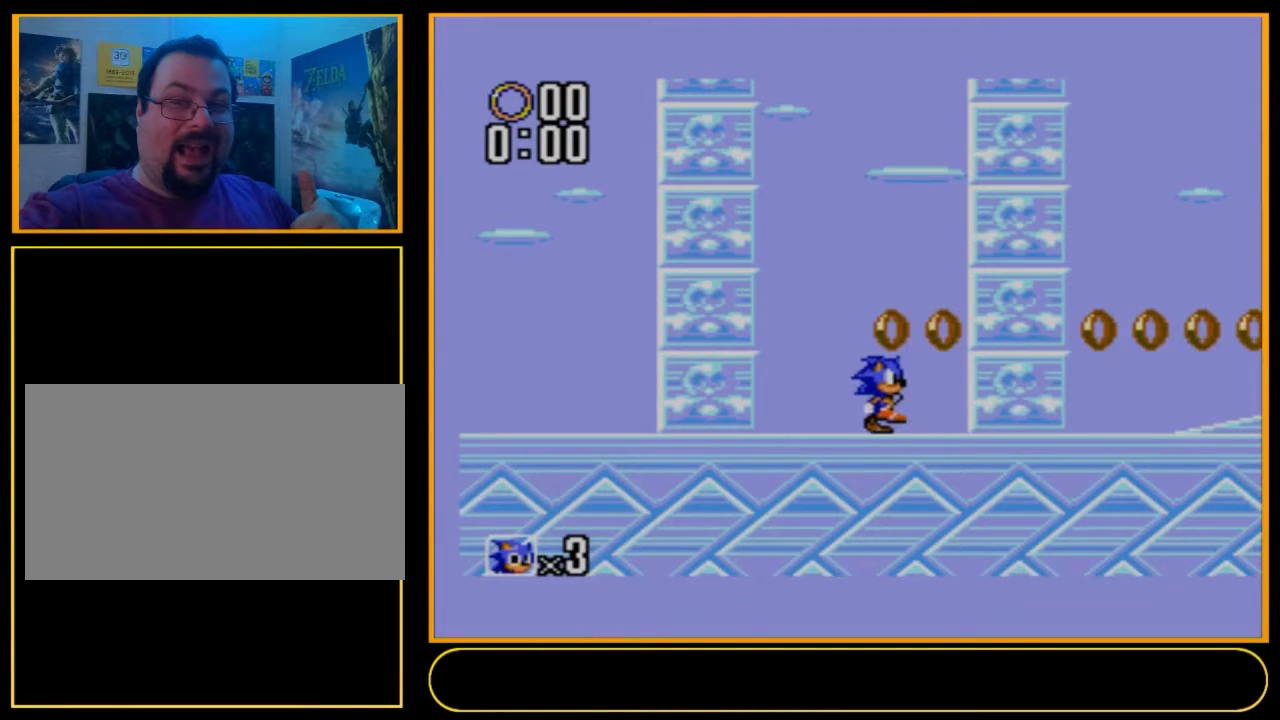
{"dt_ms": 500, "buttons": ["DPAD_RIGHT"], "events": []}
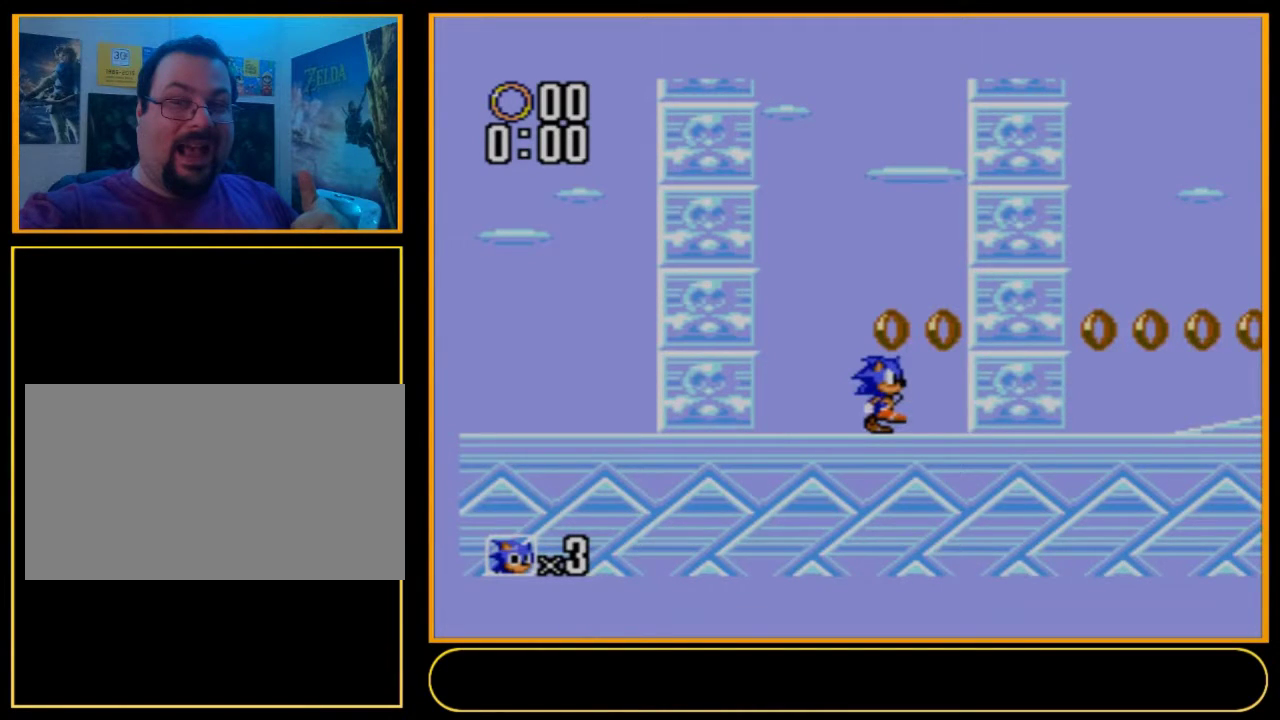
{"dt_ms": 500, "buttons": ["DPAD_RIGHT"], "events": []}
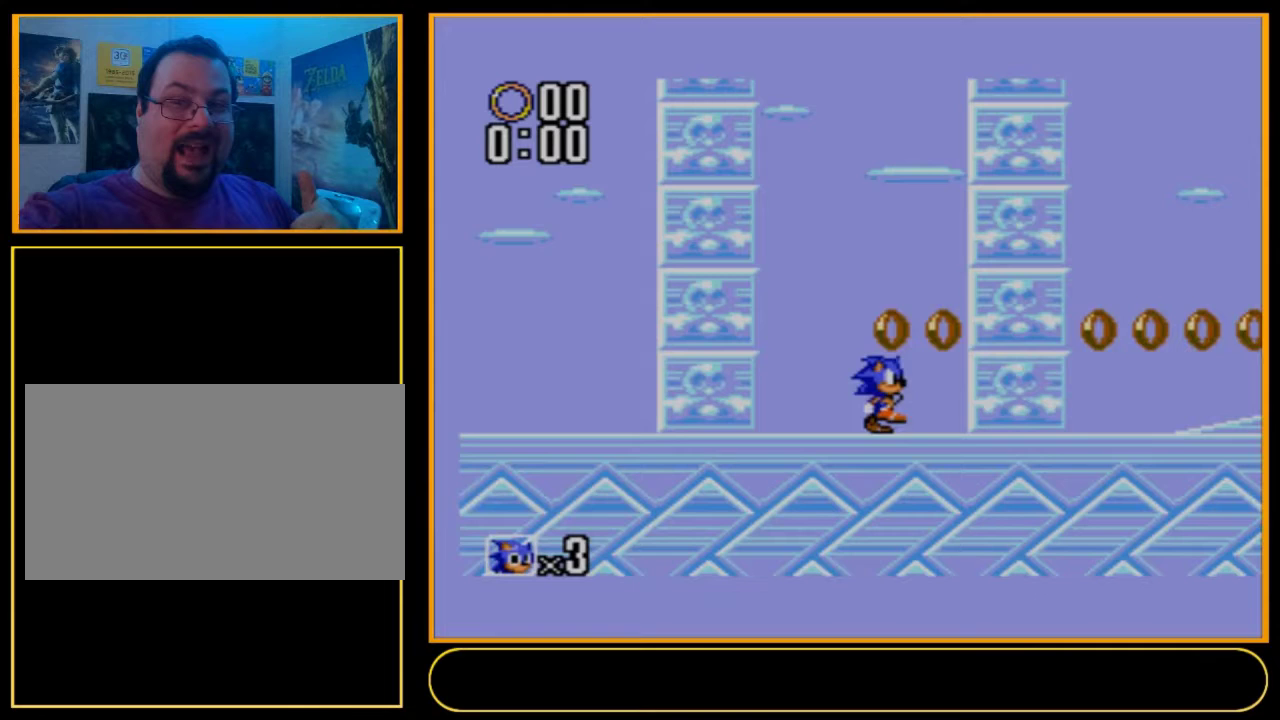
{"dt_ms": 500, "buttons": ["DPAD_RIGHT"], "events": []}
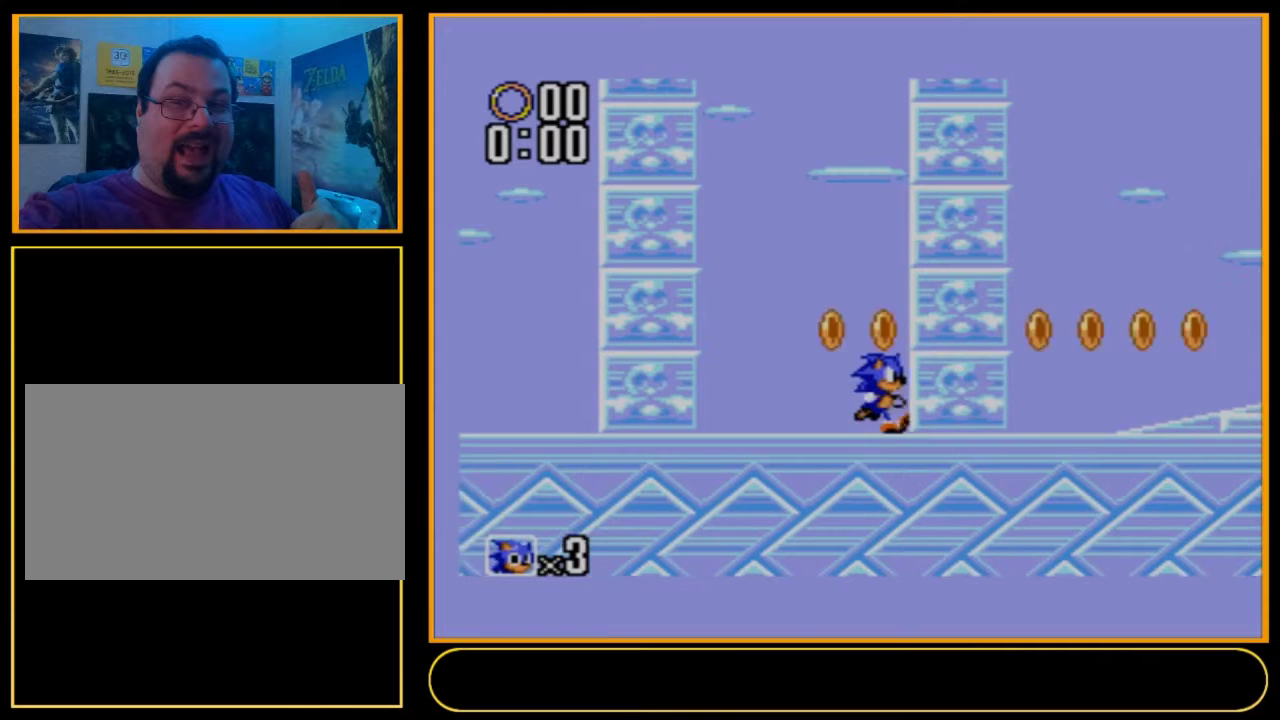
{"dt_ms": 400, "buttons": ["DPAD_DOWN", "DPAD_RIGHT"], "events": [[400, "DPAD_DOWN", "down"]]}
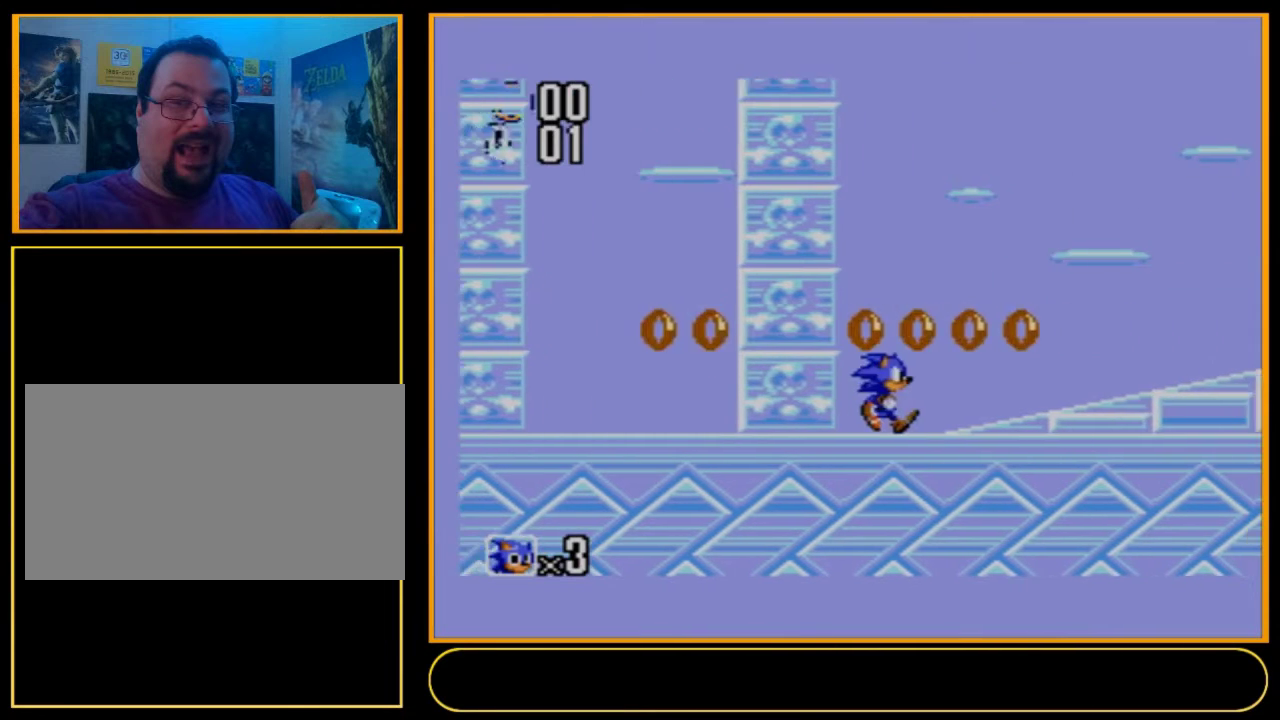
{"dt_ms": 100, "buttons": ["A", "B", "DPAD_DOWN", "DPAD_RIGHT"], "events": [[33, "A", "down"], [33, "B", "down"]]}
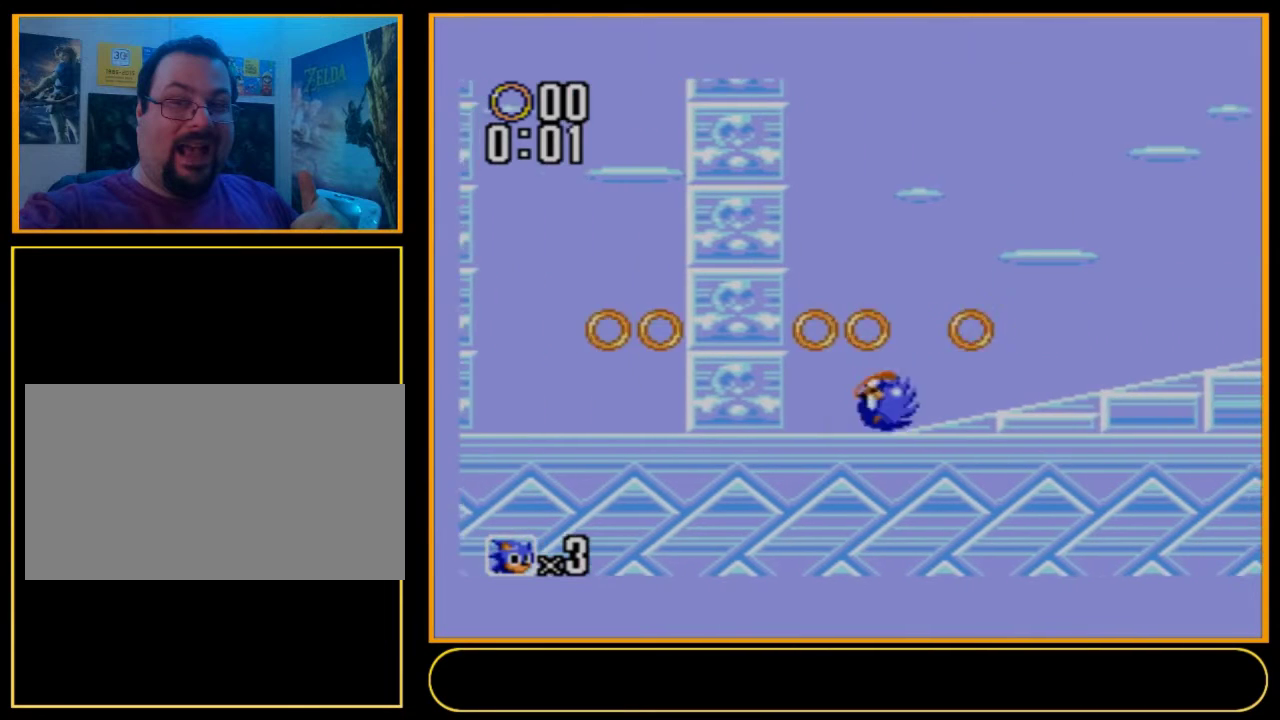
{"dt_ms": 500, "buttons": ["A", "B", "DPAD_DOWN", "DPAD_RIGHT"], "events": []}
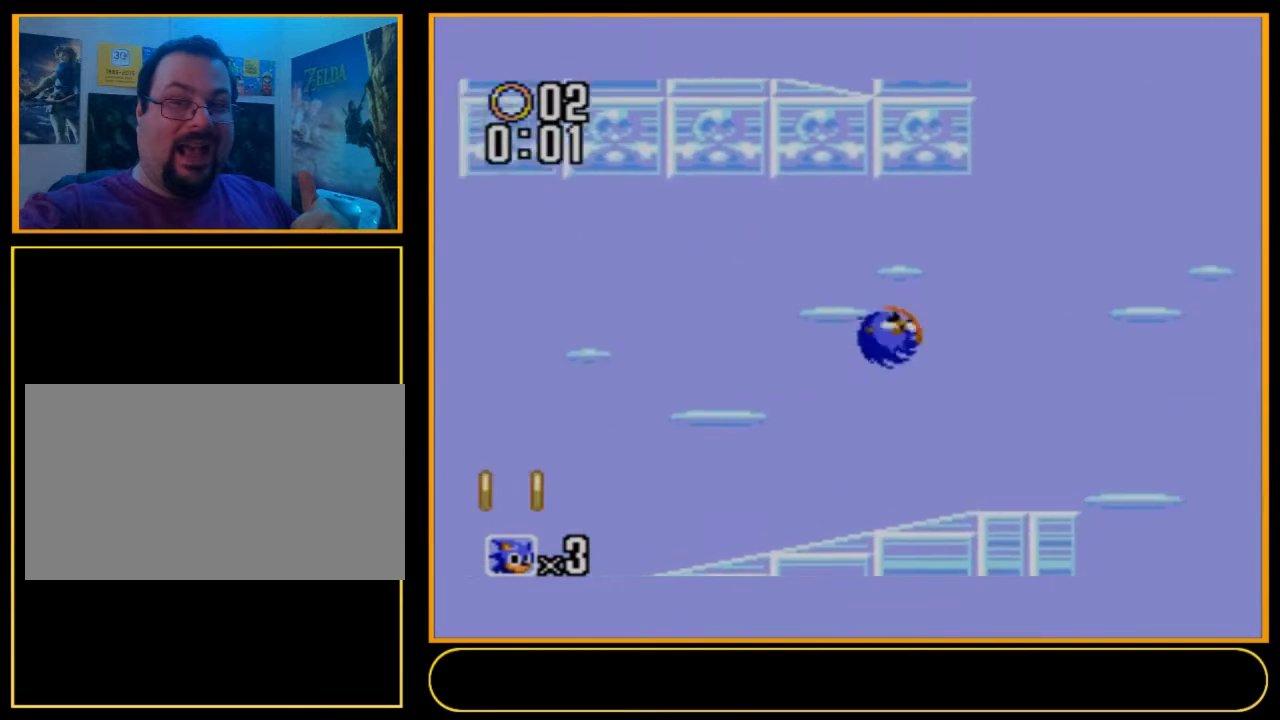
{"dt_ms": 500, "buttons": ["DPAD_DOWN", "DPAD_RIGHT"], "events": [[433, "A", "up"], [433, "B", "up"]]}
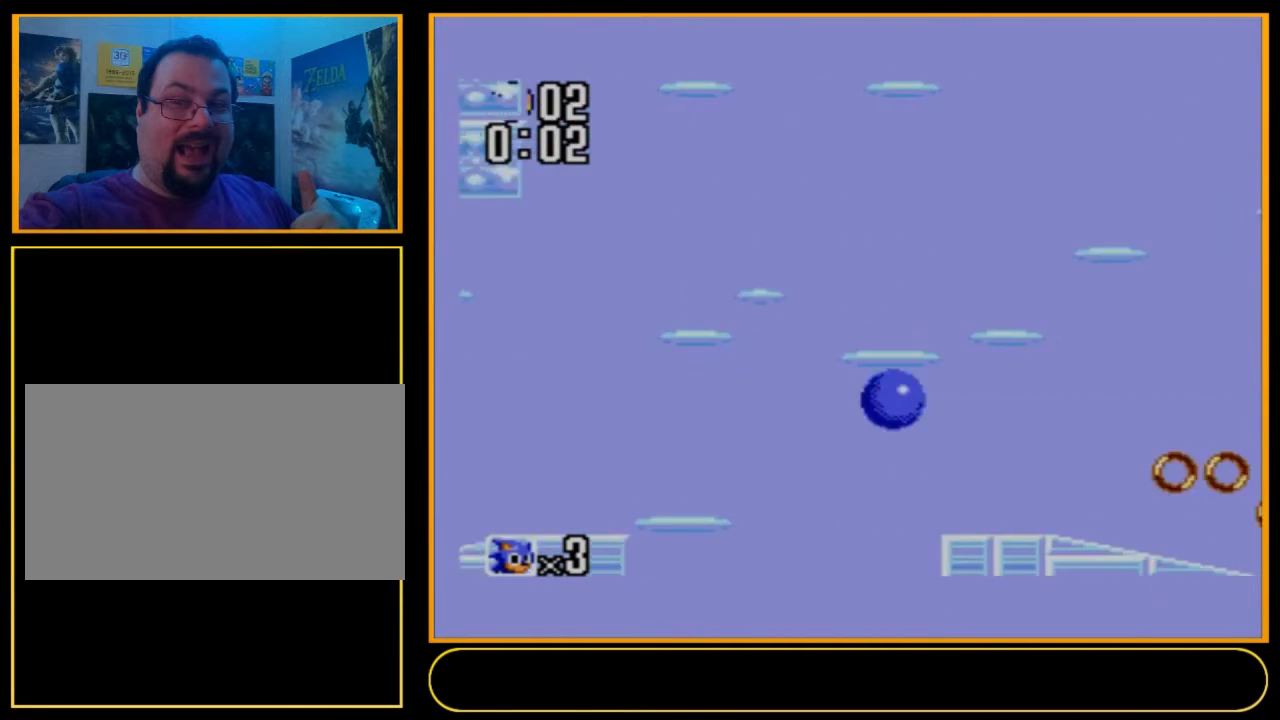
{"dt_ms": 500, "buttons": ["DPAD_DOWN", "DPAD_RIGHT"], "events": []}
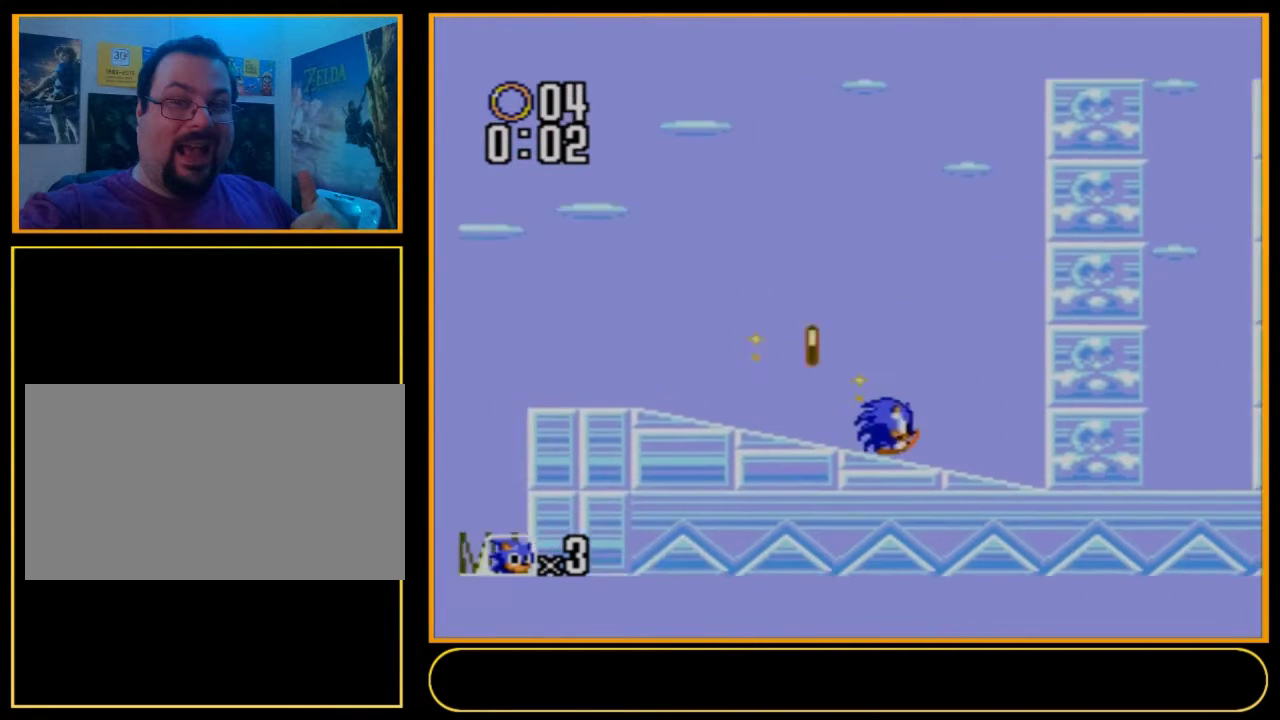
{"dt_ms": 500, "buttons": ["DPAD_DOWN", "DPAD_RIGHT"], "events": []}
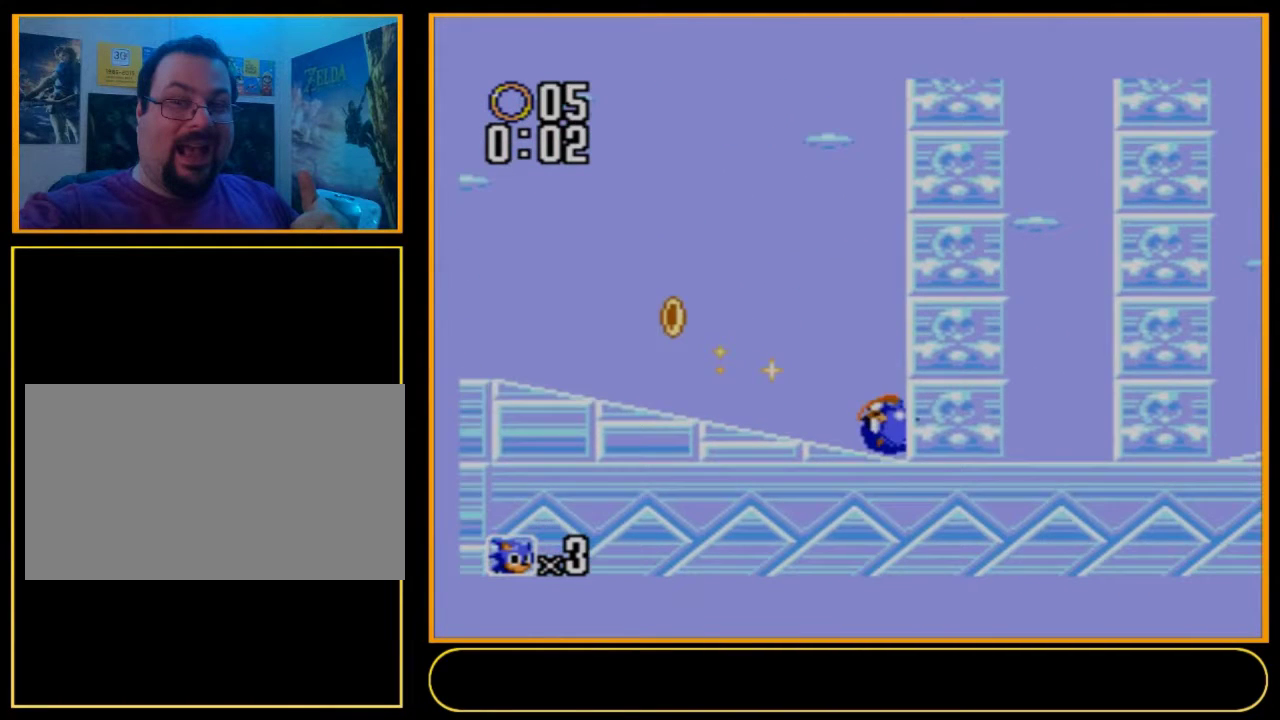
{"dt_ms": 500, "buttons": ["DPAD_DOWN", "DPAD_RIGHT"], "events": []}
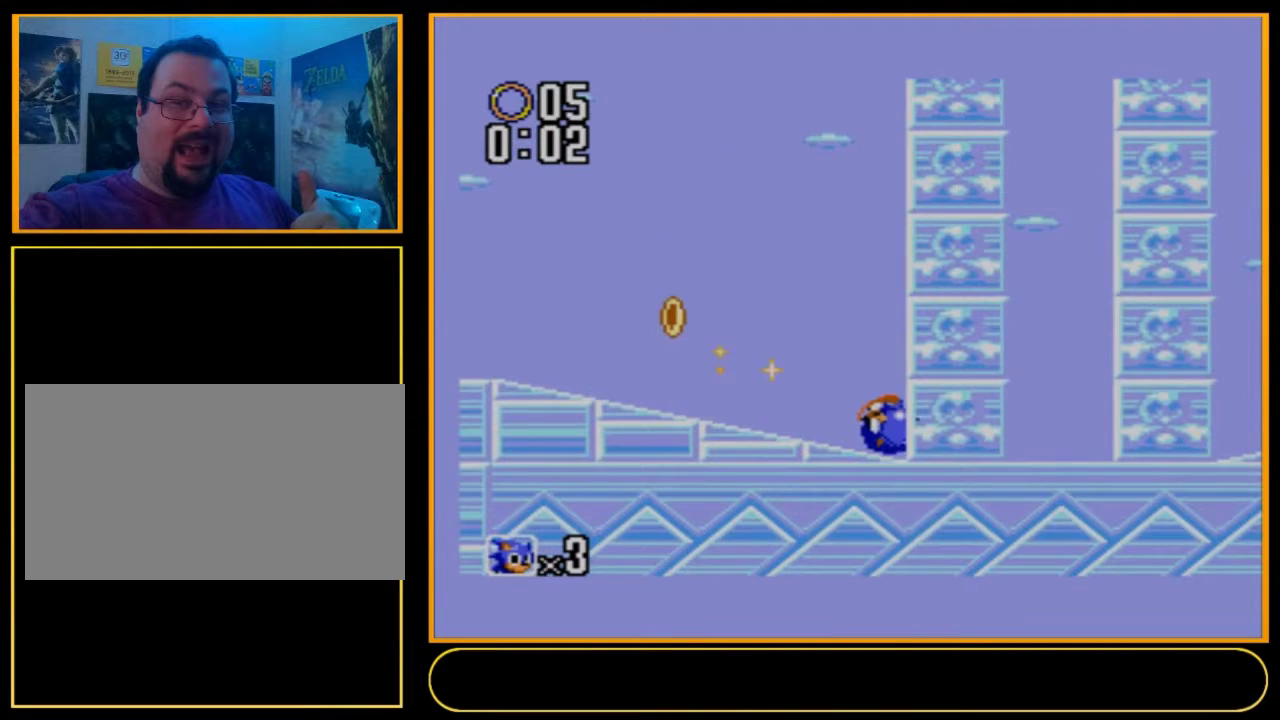
{"dt_ms": 500, "buttons": ["DPAD_DOWN", "DPAD_RIGHT"], "events": []}
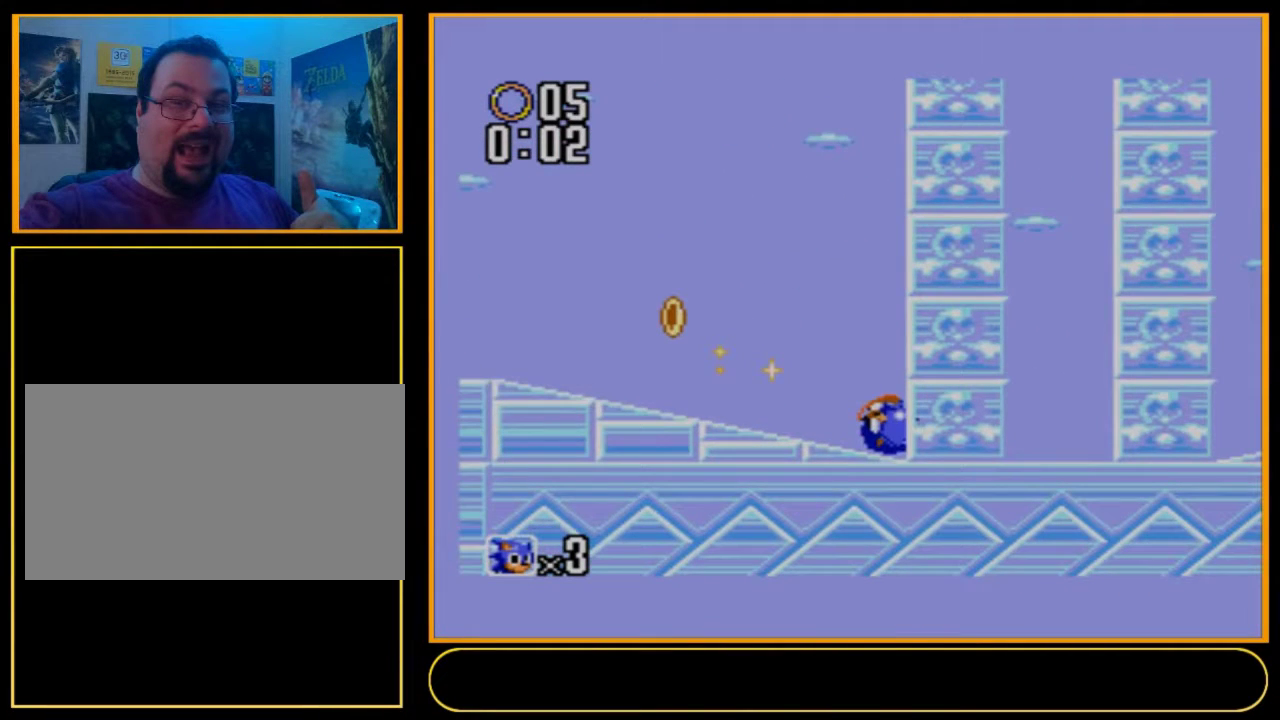
{"dt_ms": 500, "buttons": ["DPAD_DOWN", "DPAD_RIGHT"], "events": []}